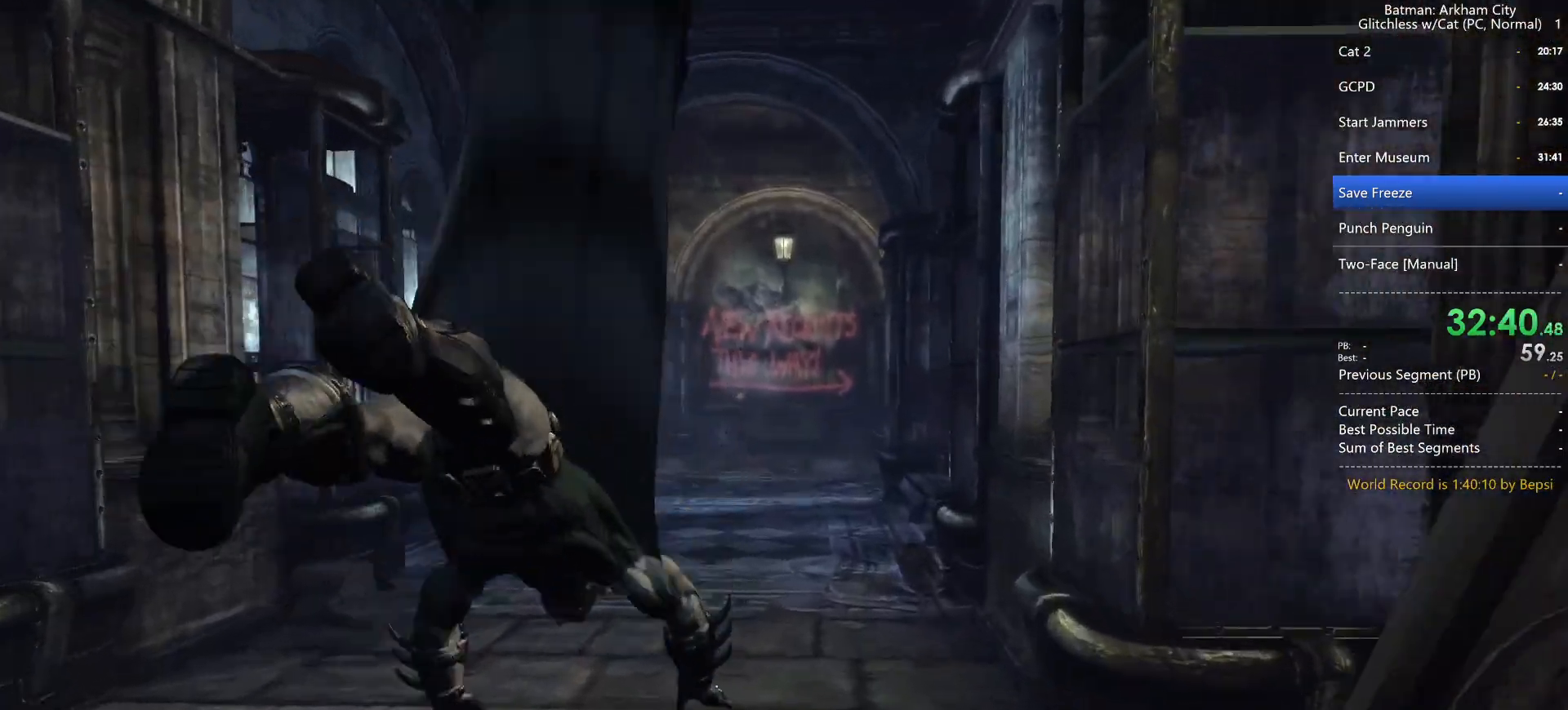
Gameplay with keyboard and mouse; each line is a JSON object with the keys and mouse buttons held at the frame after it. "events" lists presses ("down") and releases ("up") of "1", "2", "3", "4", "5", "a", "alt", "c", "caps_lock", "ctrl", "d", "e", "f", "g", "q", "r", "s", "shift", "space", "t", "tab", "v", "w", "x", "z", "mouse_left" and "mouse_right" between this image and that frame as [ms after this image, input, new state], when the widget could be followed in between. "mouse_left", "mouse_right" = the "left", "right" buttons of the "mouse" list. No other keys are recorded. Not read: mouse_move mouse_wheel.
{"keys": ["space", "w"], "mouse": [], "events": [[383, "w", "down"], [433, "space", "down"]]}
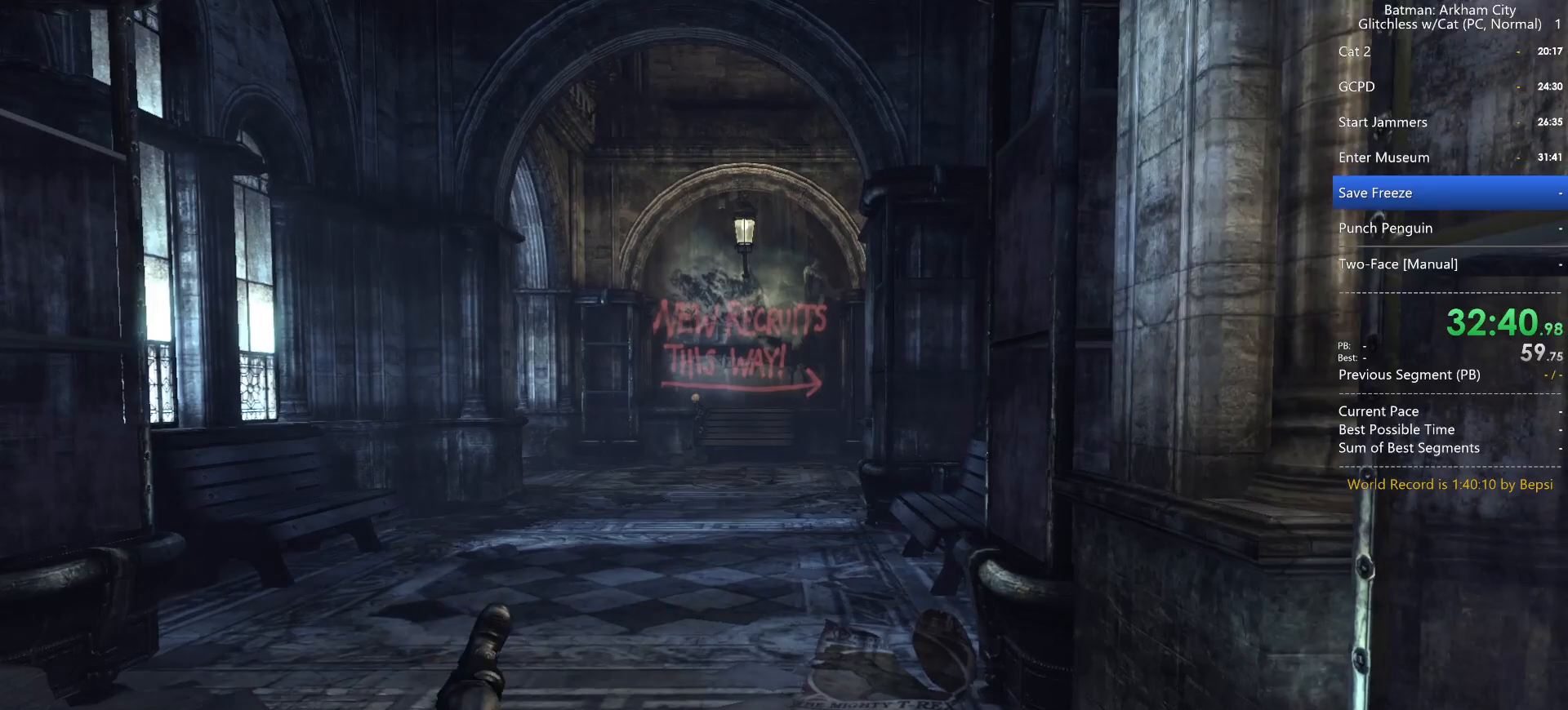
{"keys": ["space", "w"], "mouse": [], "events": []}
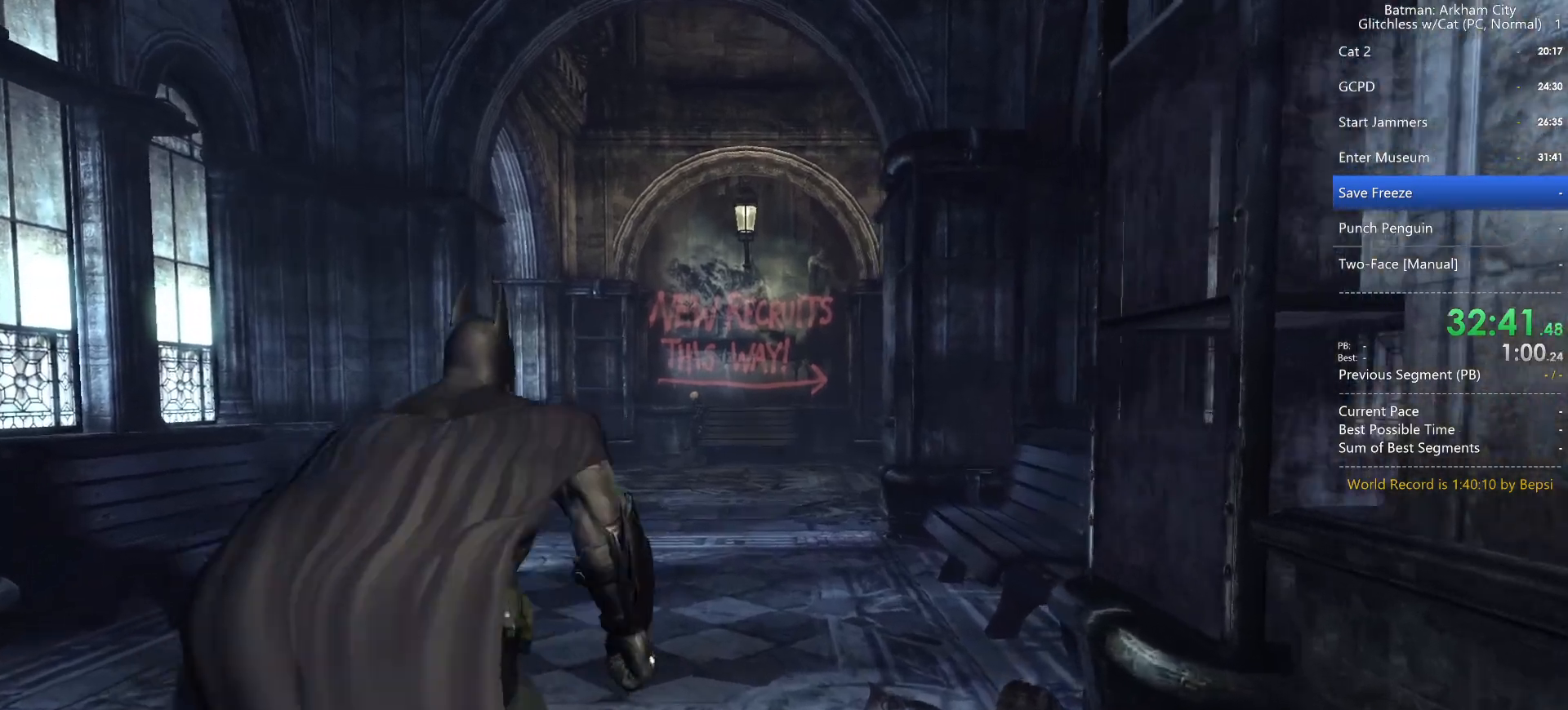
{"keys": ["space", "w"], "mouse": [], "events": []}
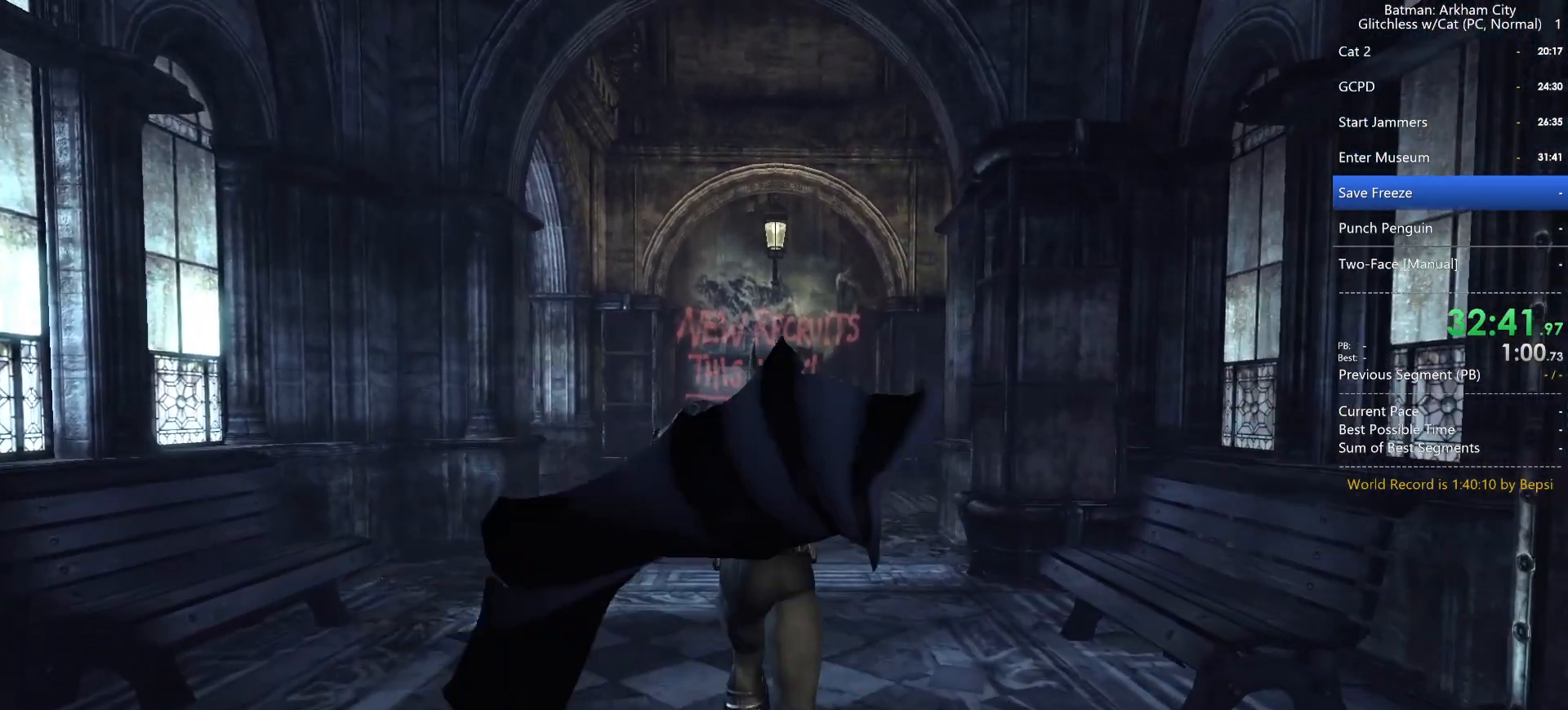
{"keys": ["space", "w"], "mouse": [], "events": []}
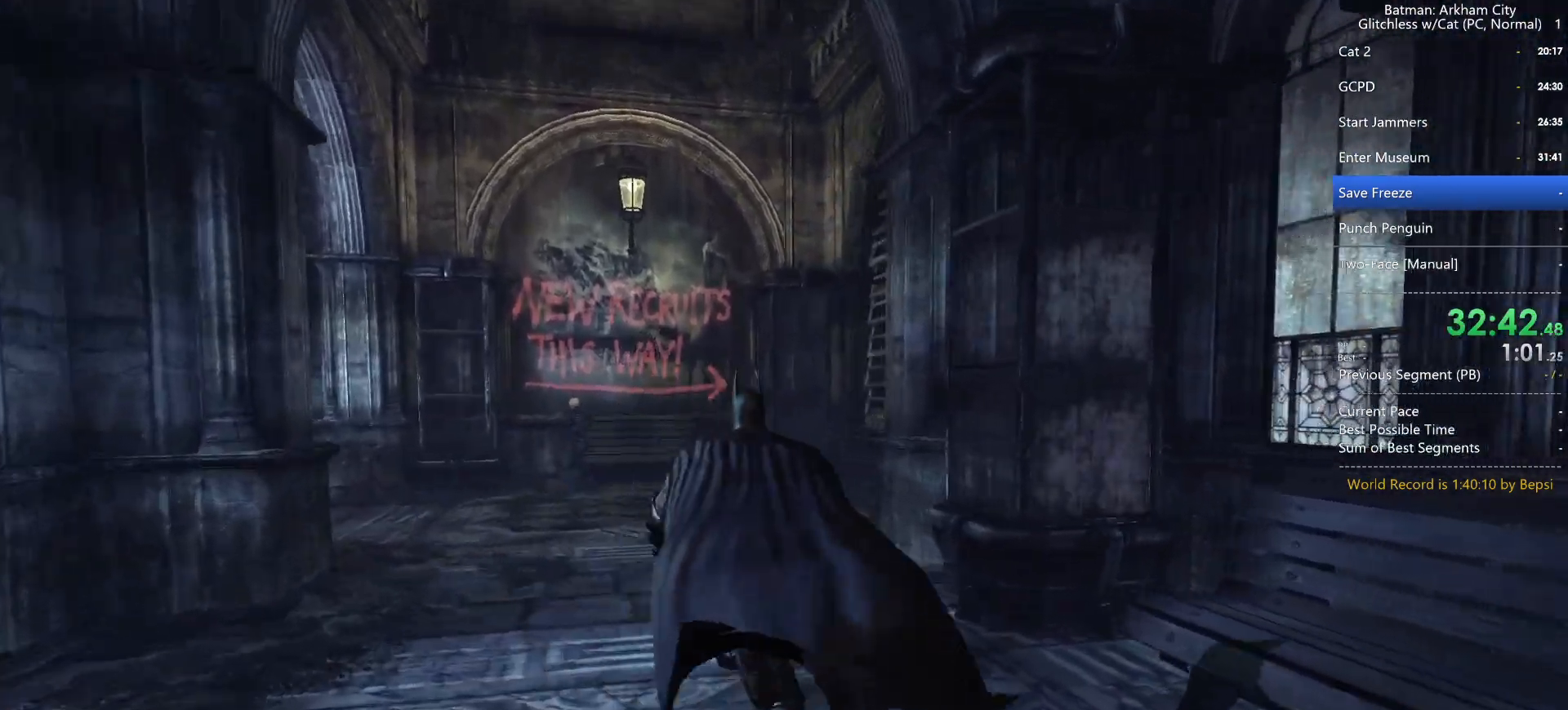
{"keys": ["a", "space", "w"], "mouse": [], "events": [[167, "a", "down"]]}
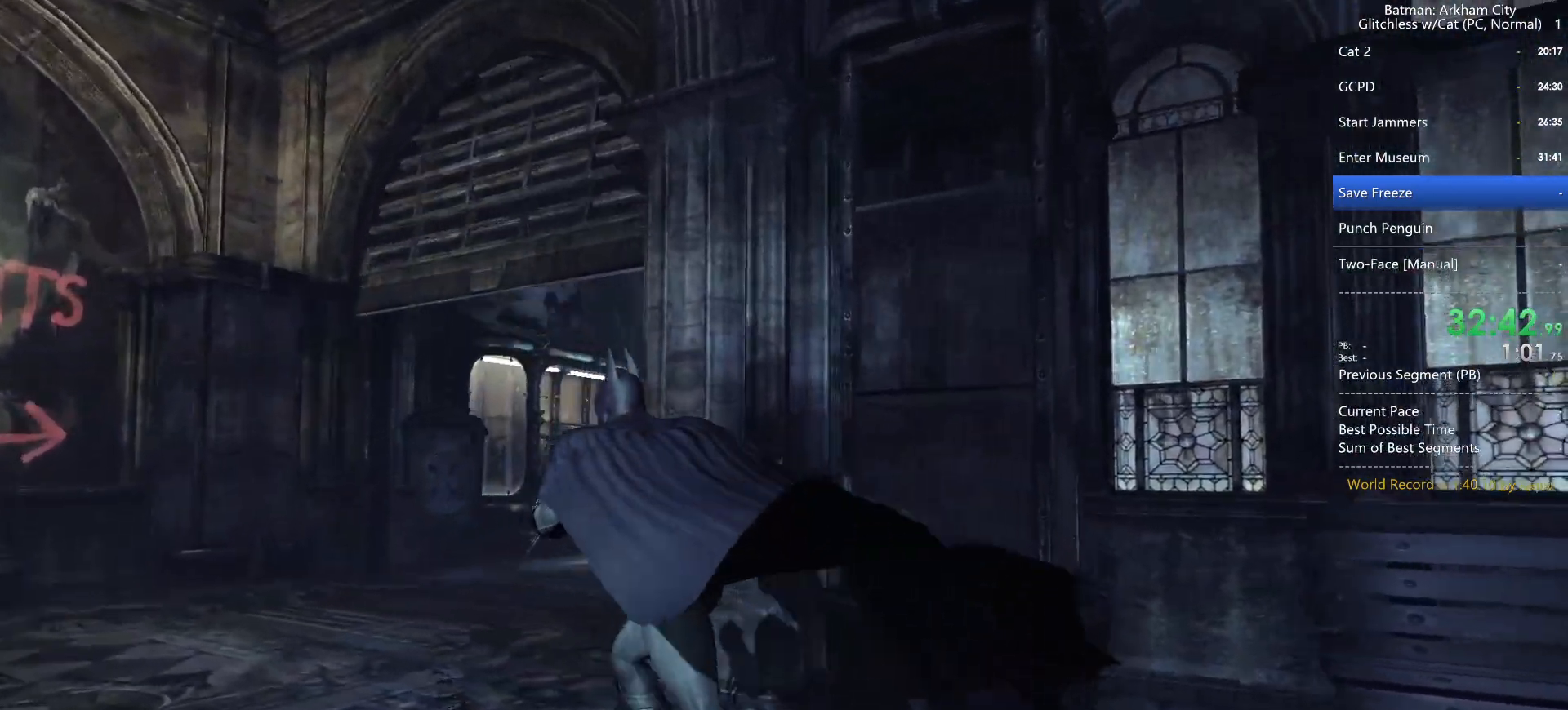
{"keys": ["a", "space"], "mouse": [], "events": [[183, "w", "up"]]}
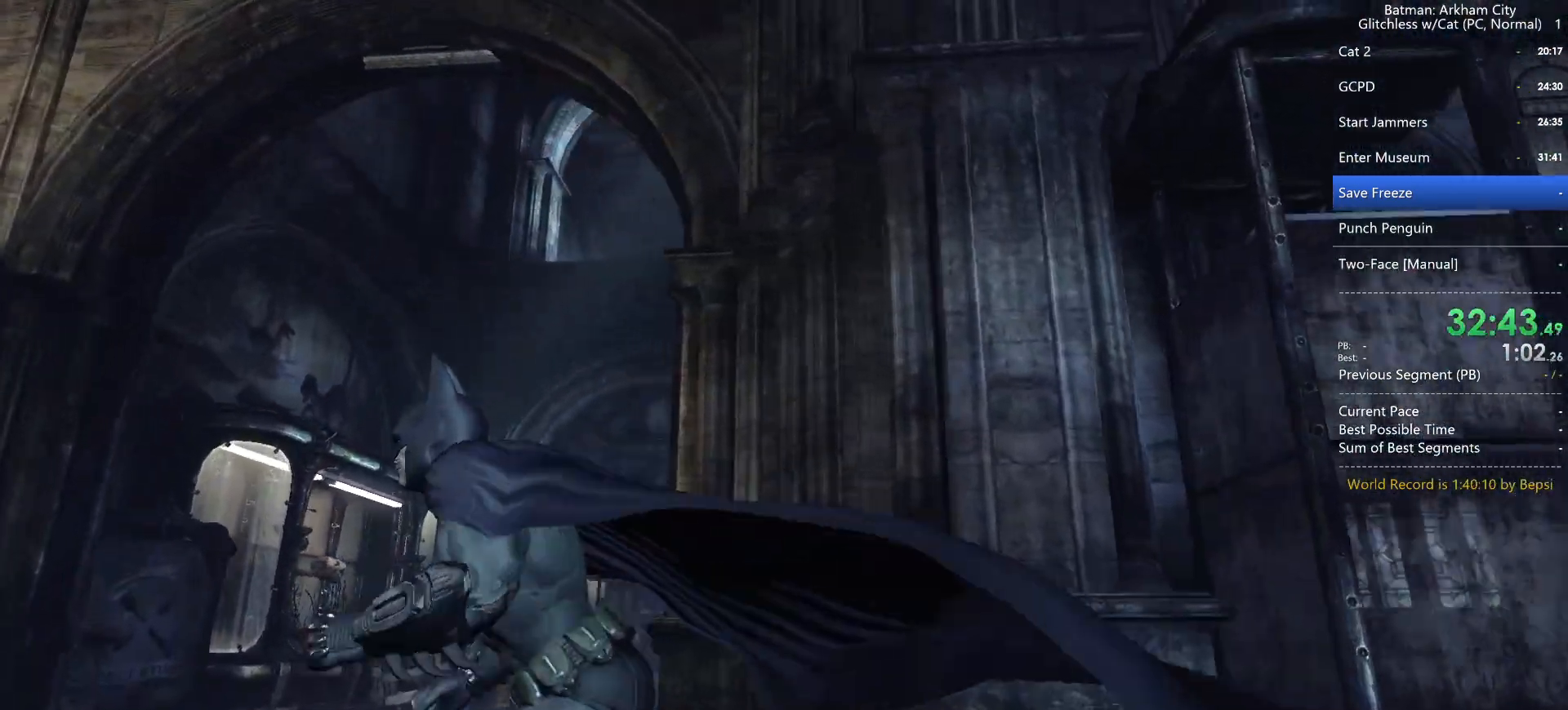
{"keys": [], "mouse": [], "events": [[250, "w", "down"], [300, "space", "up"], [300, "w", "up"], [333, "a", "up"], [383, "f", "down"], [467, "f", "up"]]}
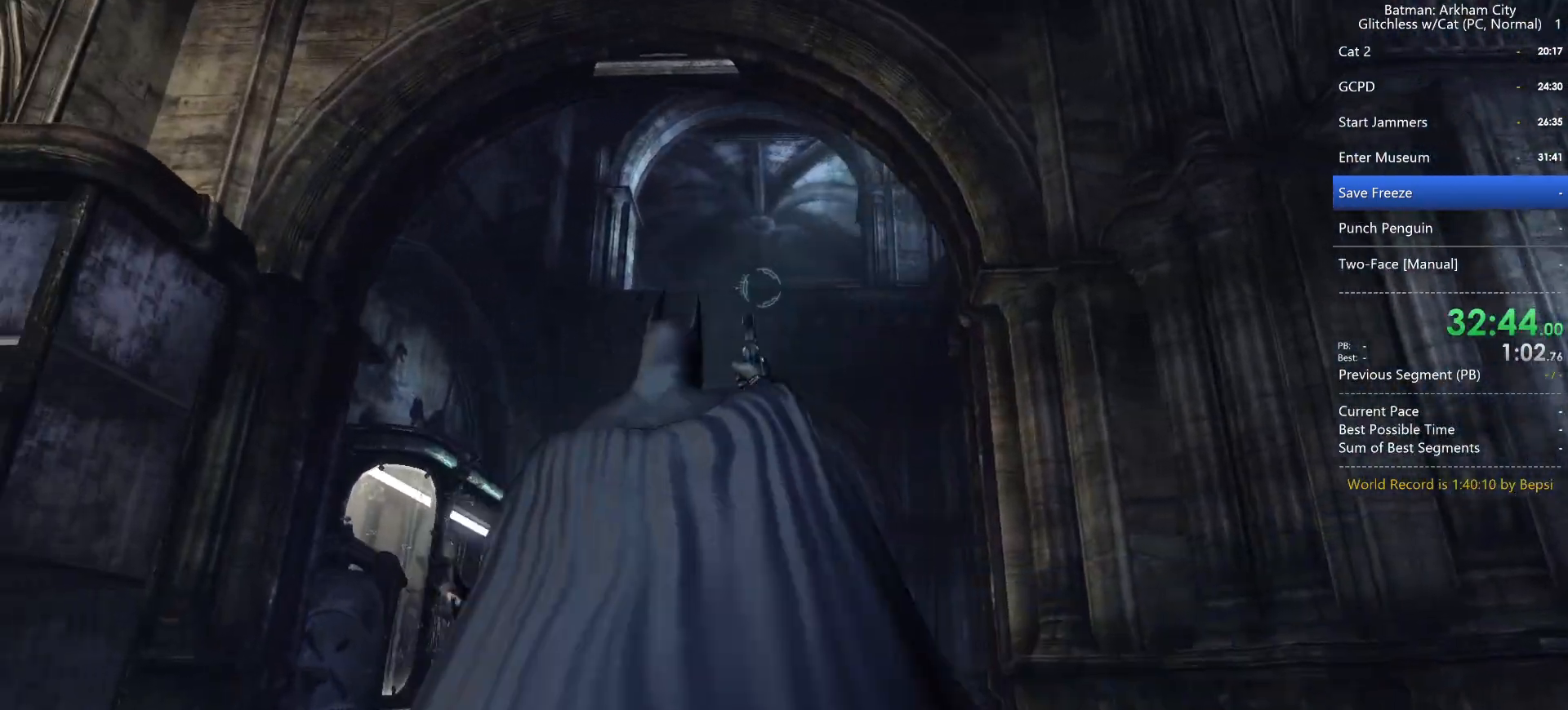
{"keys": ["space"], "mouse": [], "events": [[67, "space", "down"]]}
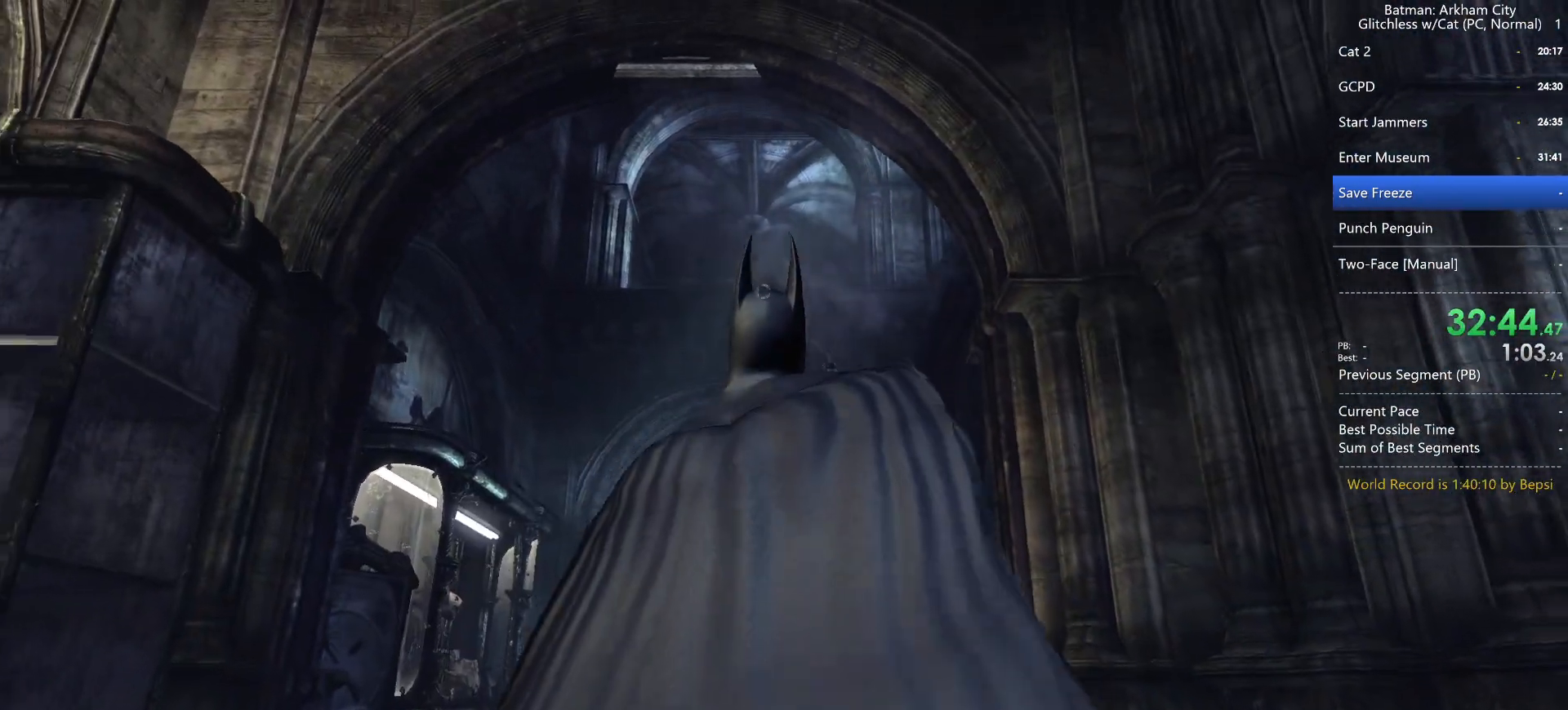
{"keys": ["space"], "mouse": [], "events": []}
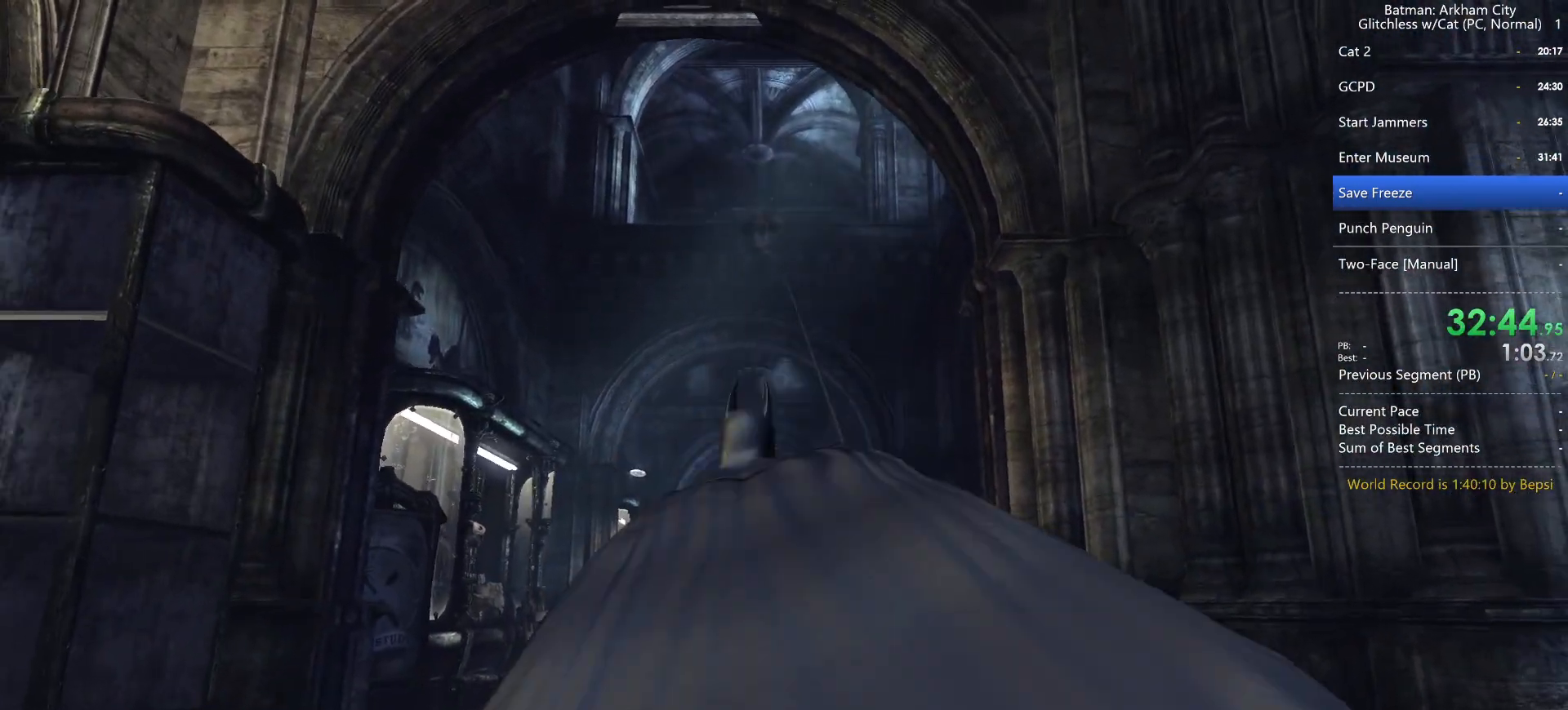
{"keys": ["space"], "mouse": [], "events": []}
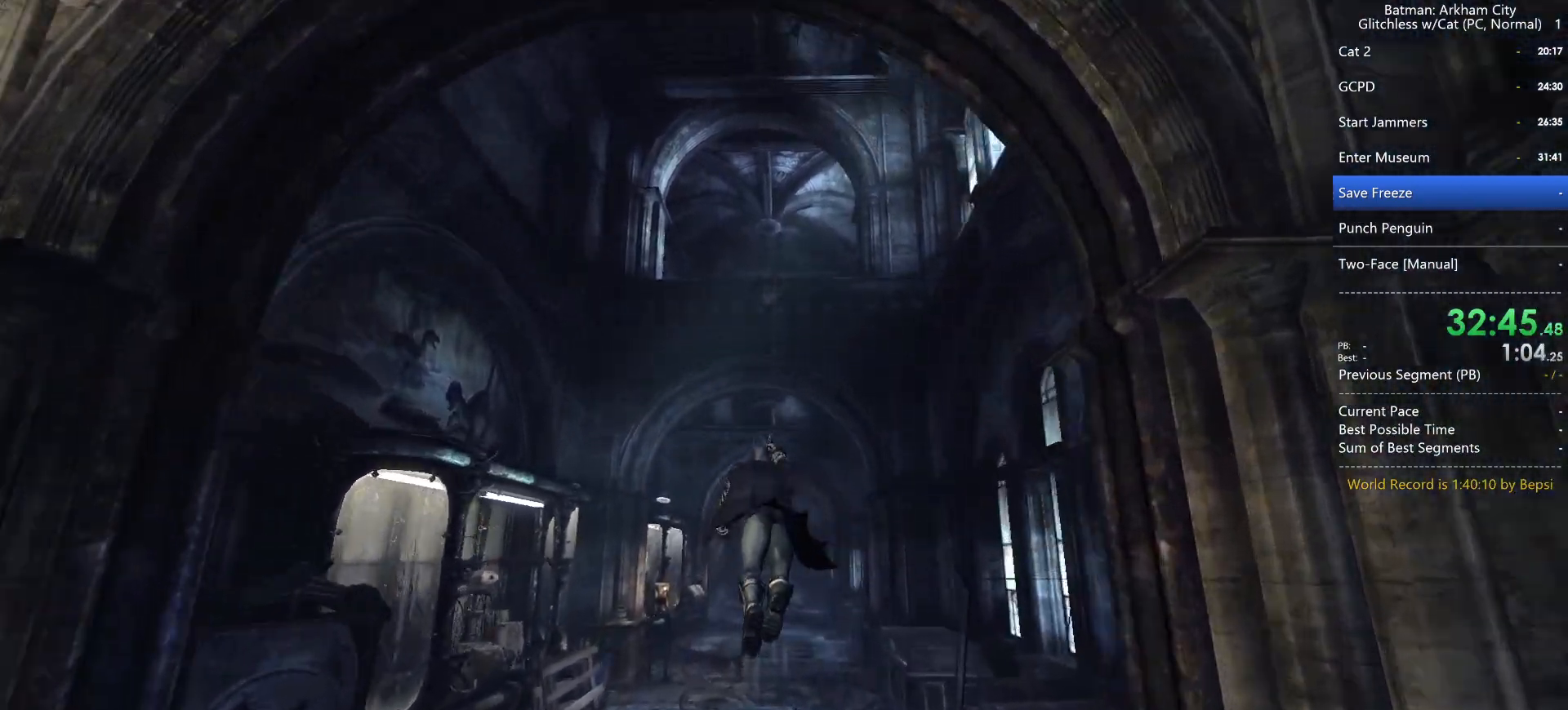
{"keys": ["space"], "mouse": [], "events": []}
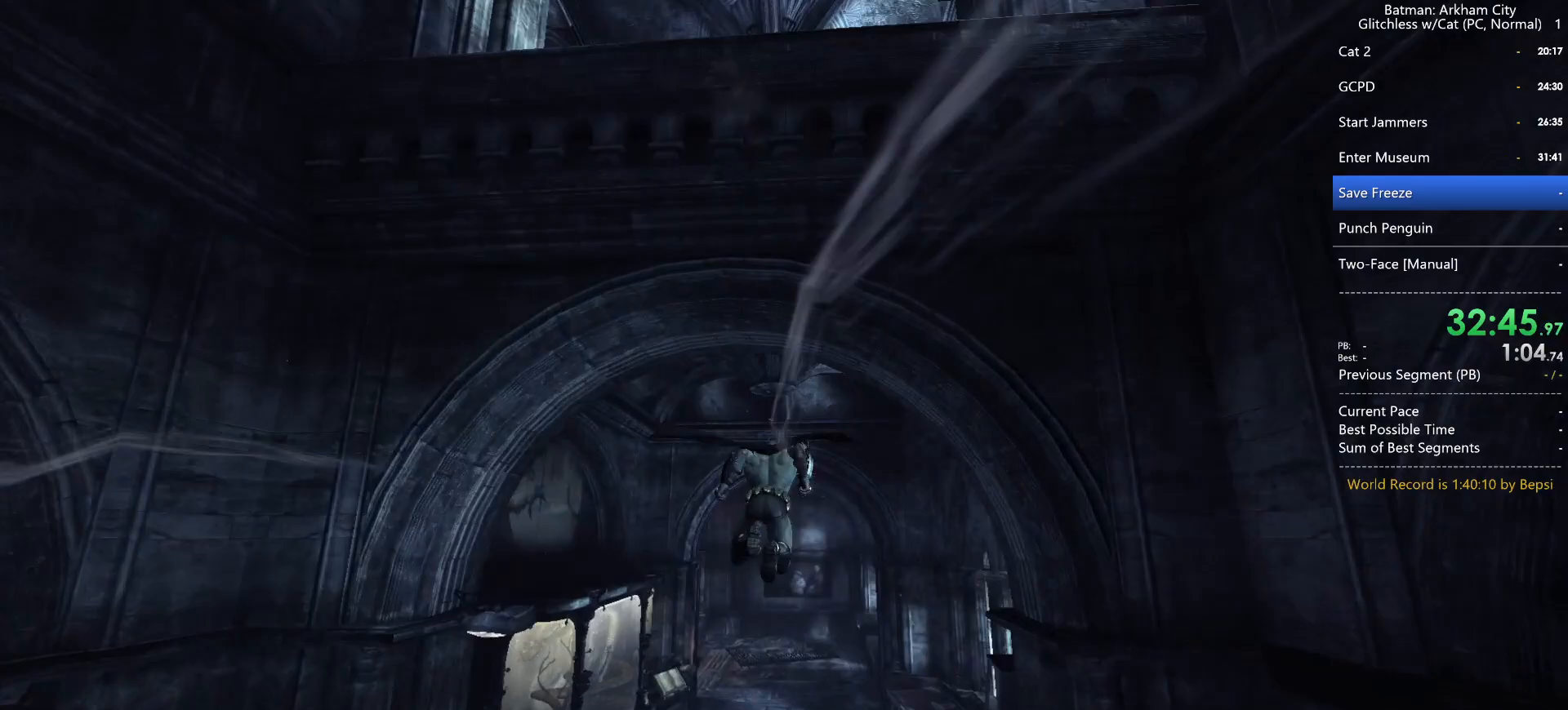
{"keys": ["space"], "mouse": [], "events": []}
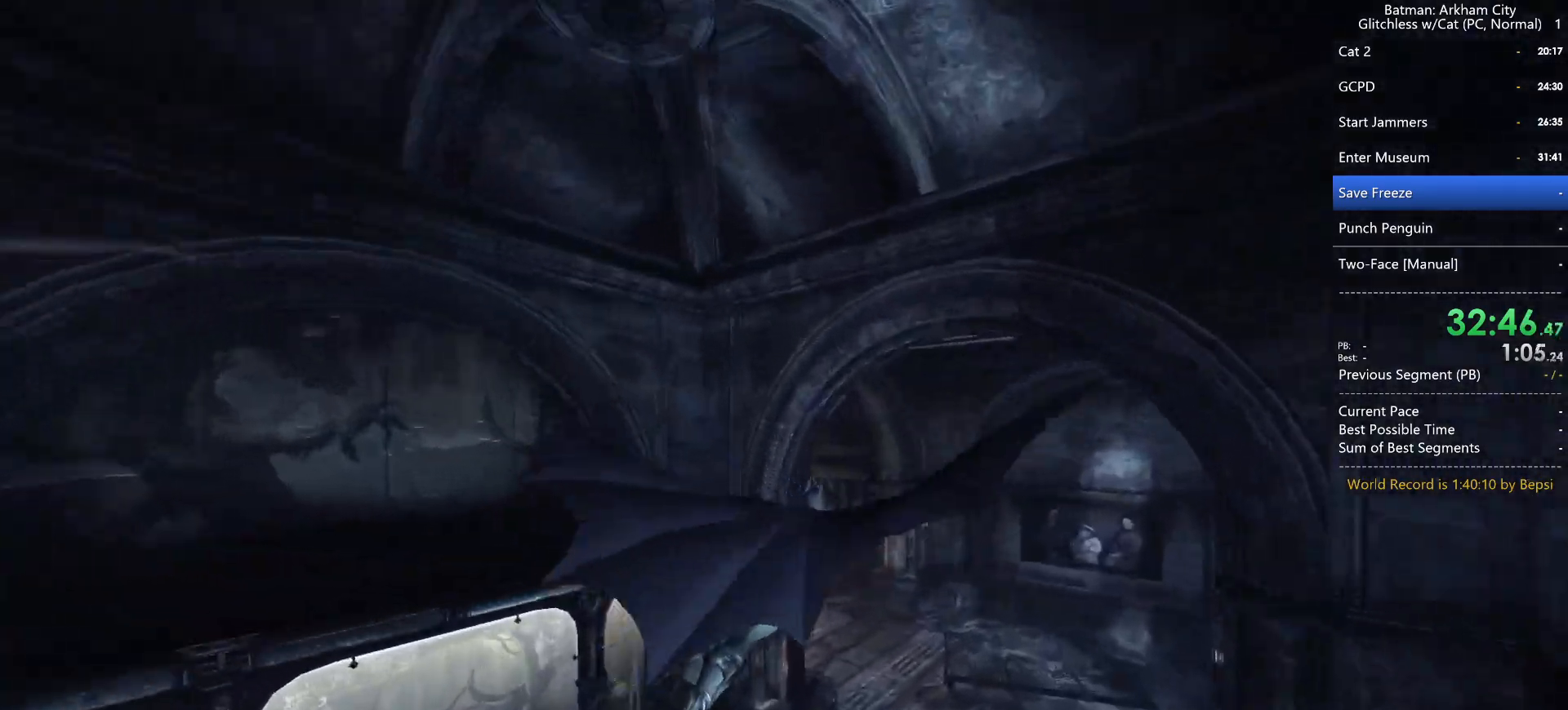
{"keys": ["space"], "mouse": [], "events": []}
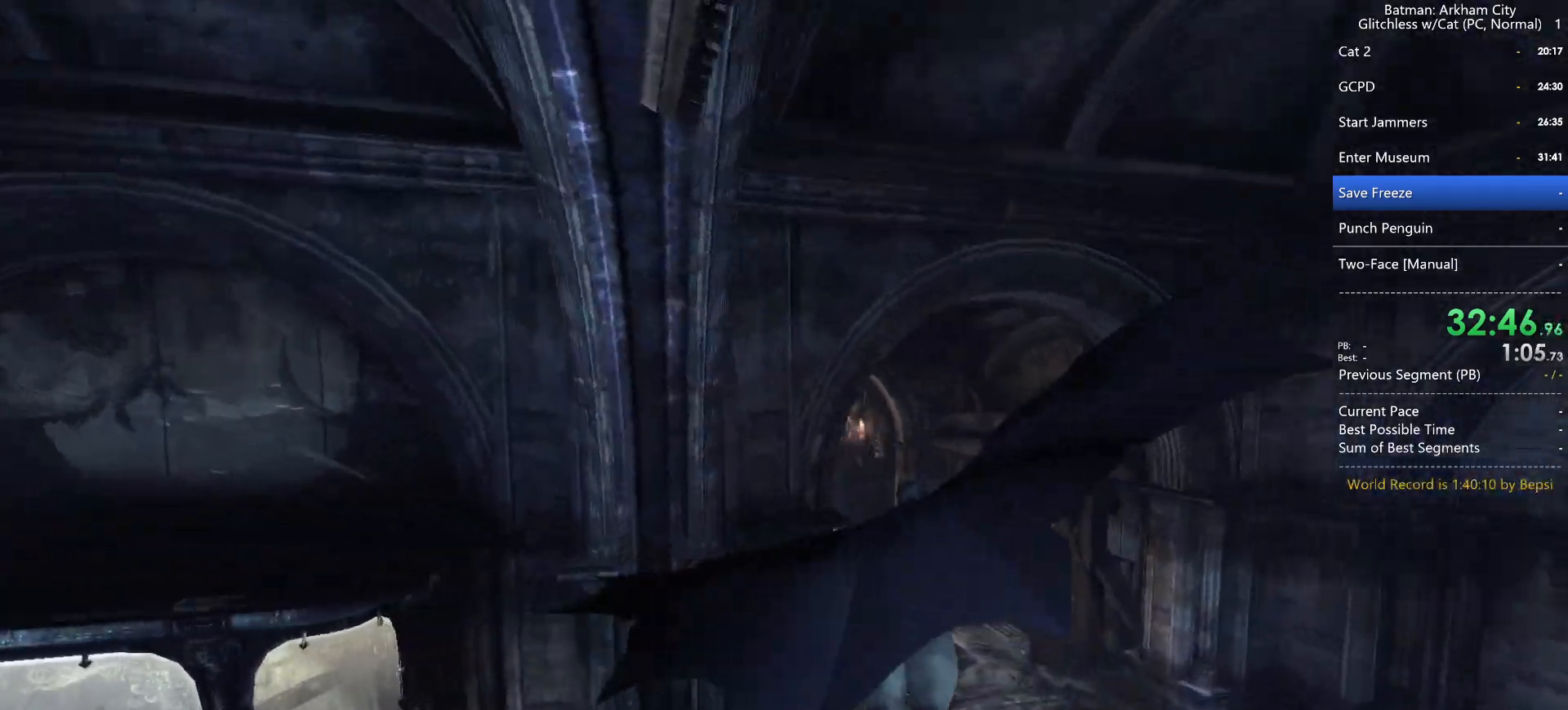
{"keys": ["space"], "mouse": [], "events": []}
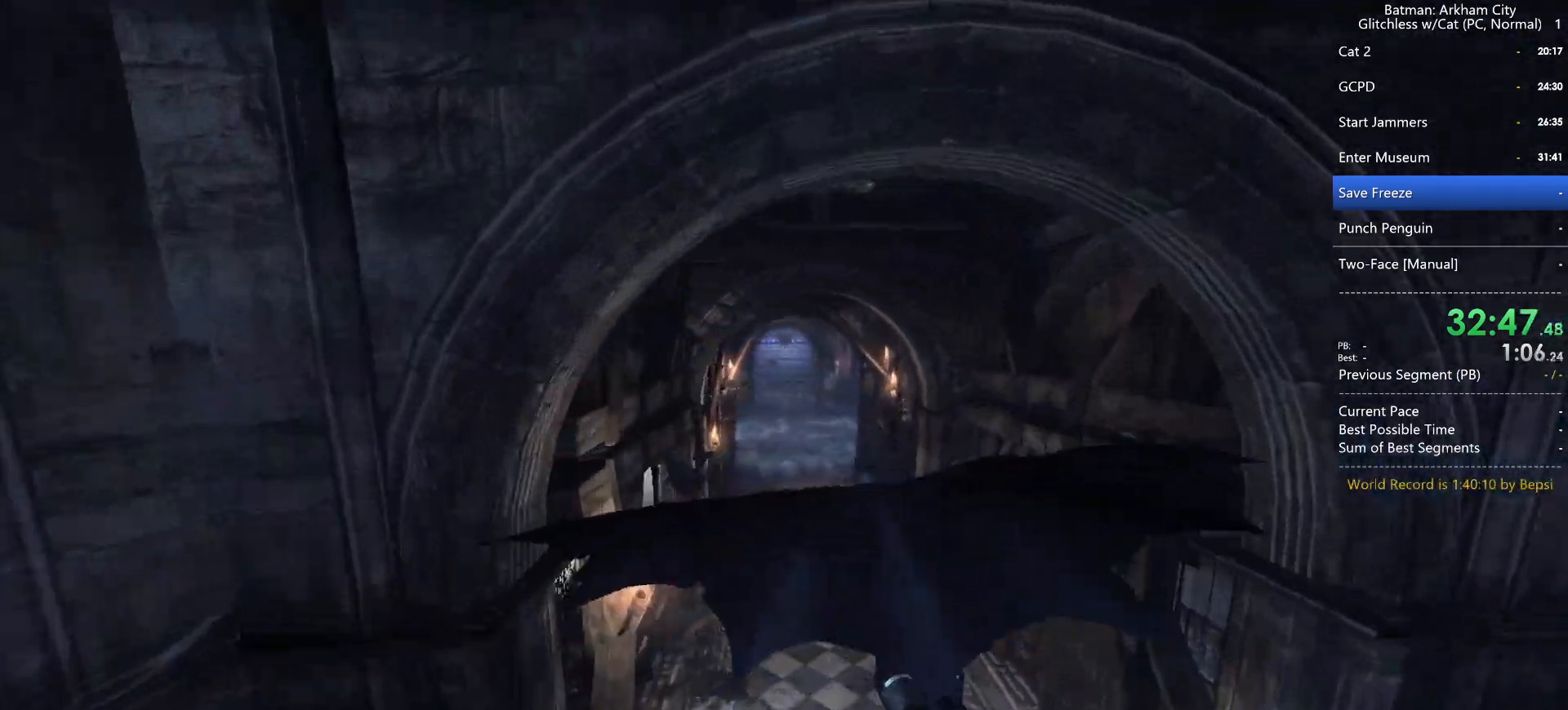
{"keys": ["space"], "mouse": [], "events": []}
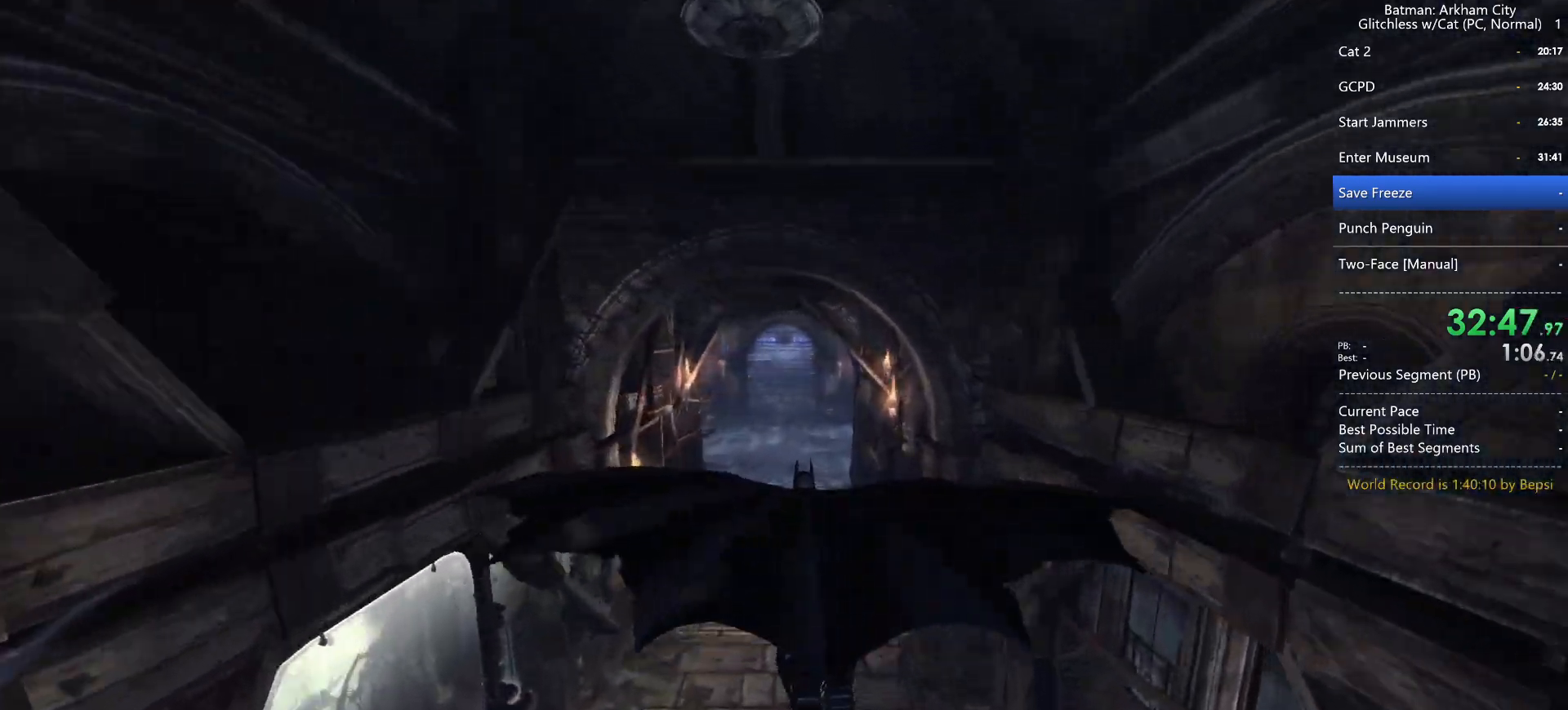
{"keys": ["space"], "mouse": [], "events": [[300, "3", "down"], [383, "3", "up"]]}
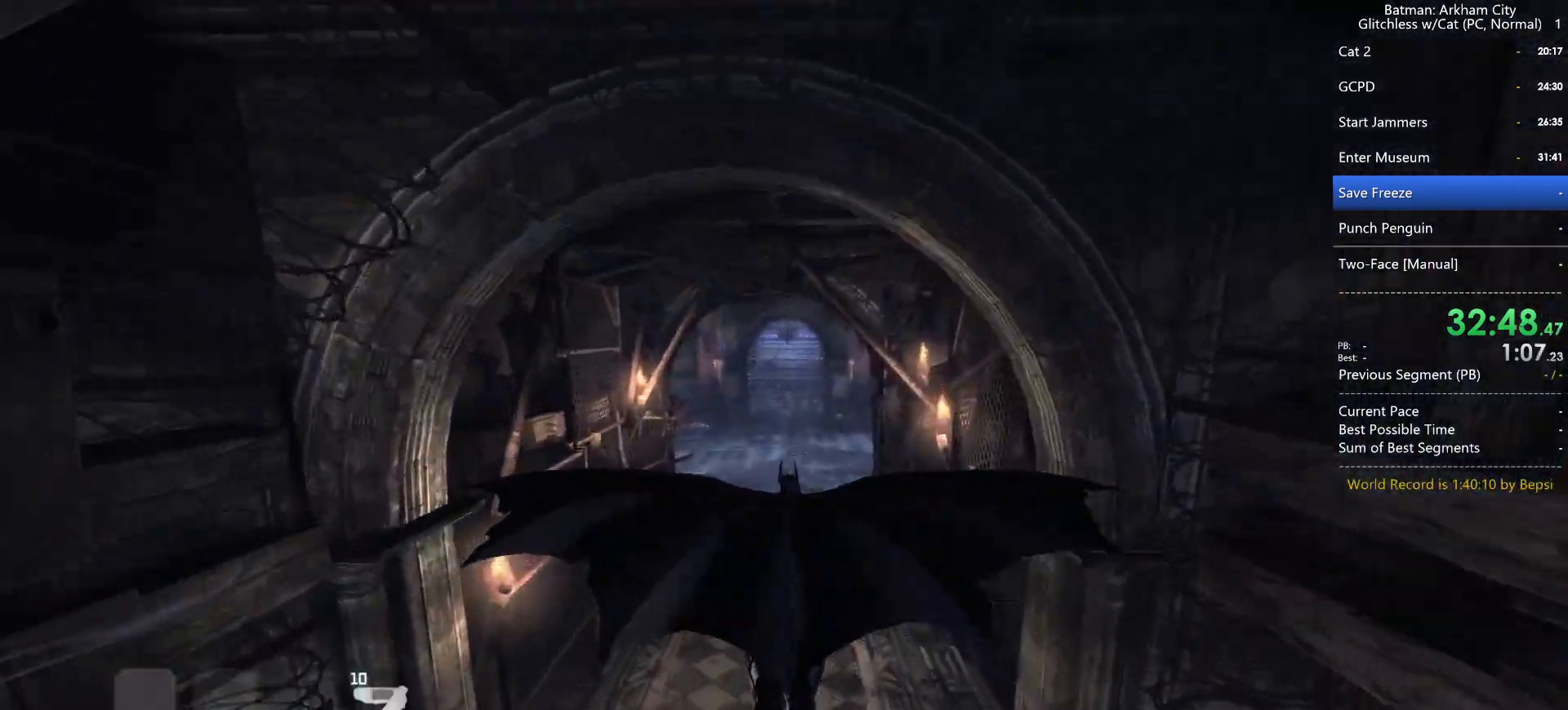
{"keys": ["space"], "mouse": [], "events": []}
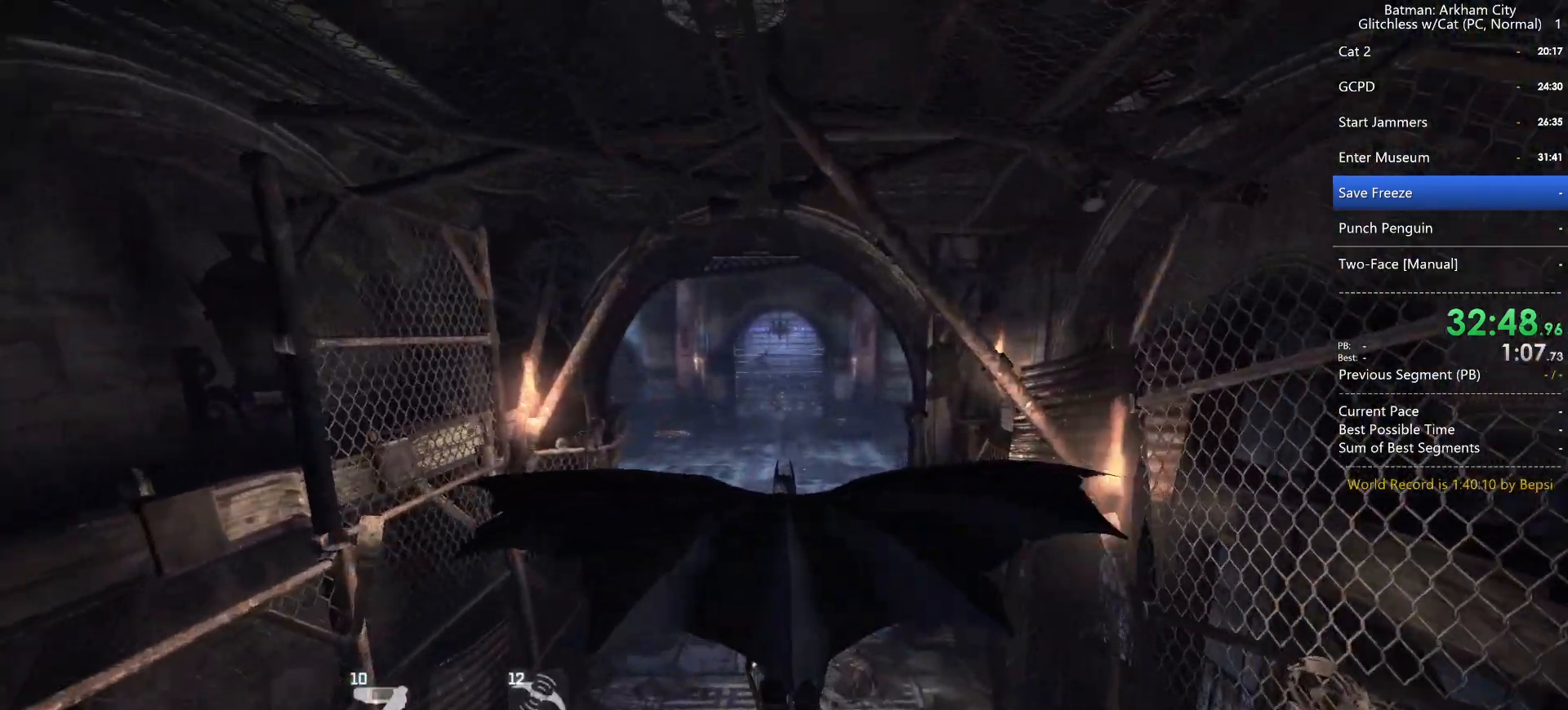
{"keys": ["space"], "mouse": [], "events": []}
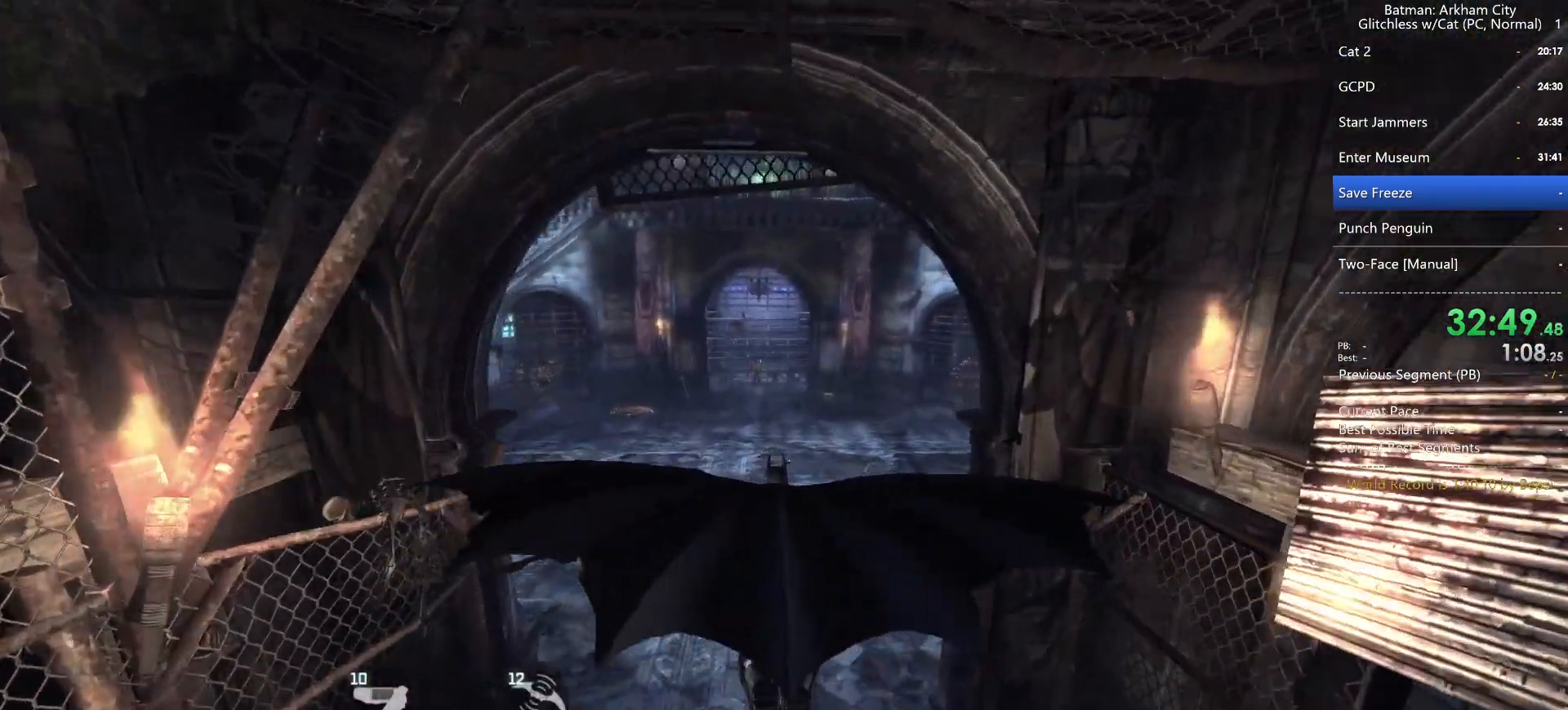
{"keys": ["space"], "mouse": [], "events": []}
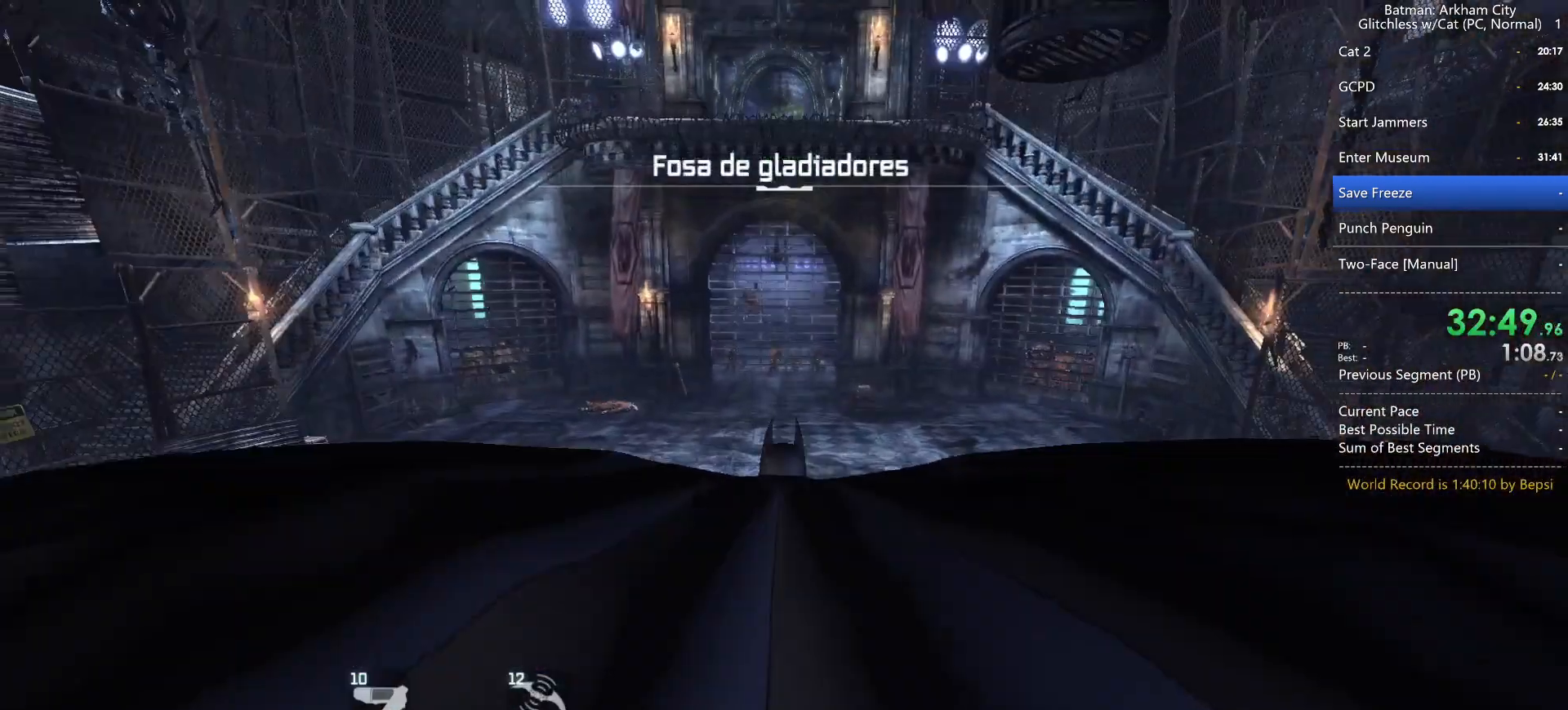
{"keys": ["space"], "mouse": [], "events": []}
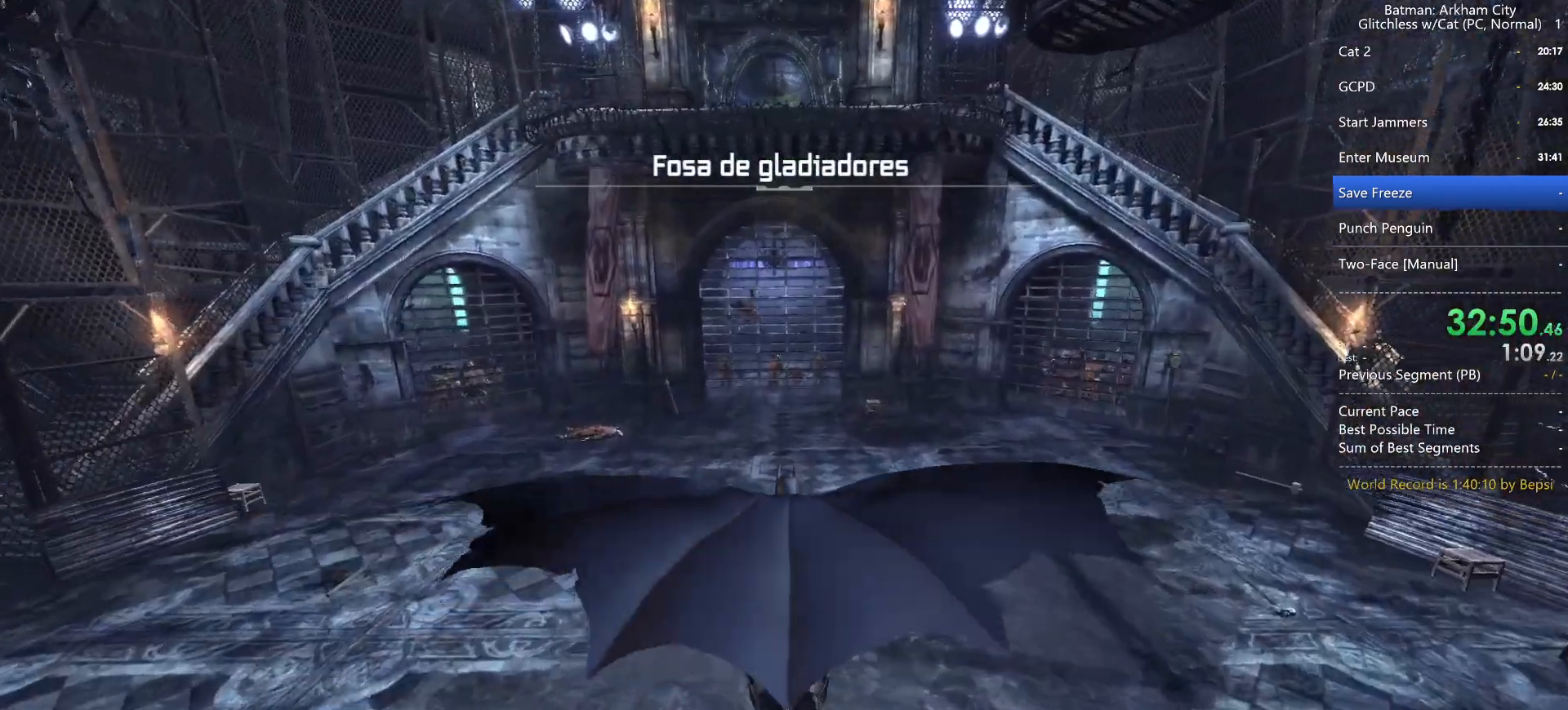
{"keys": ["space"], "mouse": [], "events": []}
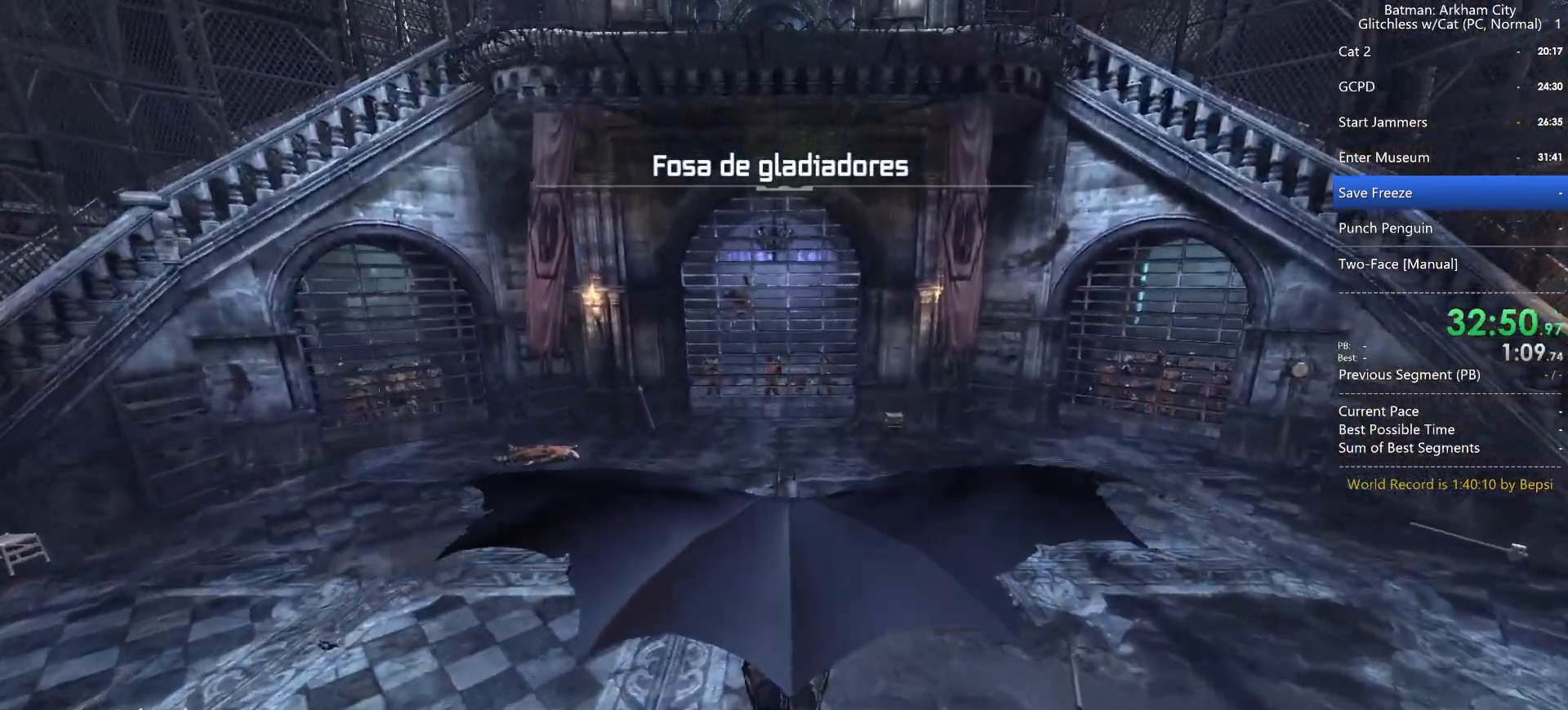
{"keys": [], "mouse": ["right"], "events": [[150, "space", "up"], [200, "mouse_right", "down"], [333, "mouse_left", "down"], [467, "mouse_left", "up"]]}
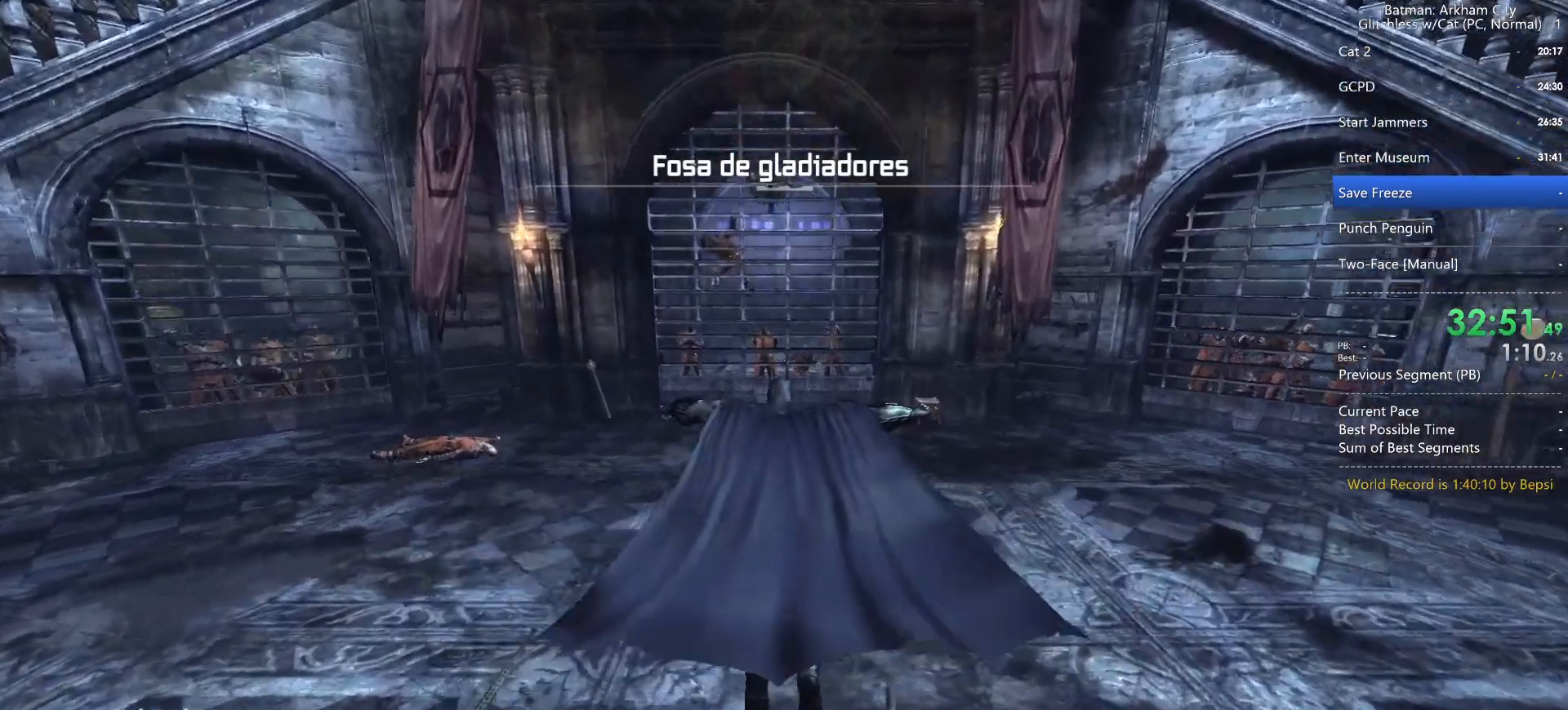
{"keys": [], "mouse": ["left", "right"], "events": [[67, "mouse_left", "down"], [117, "mouse_left", "up"], [217, "mouse_left", "down"], [250, "mouse_left", "up"], [367, "mouse_left", "down"], [400, "mouse_left", "up"], [483, "mouse_left", "down"]]}
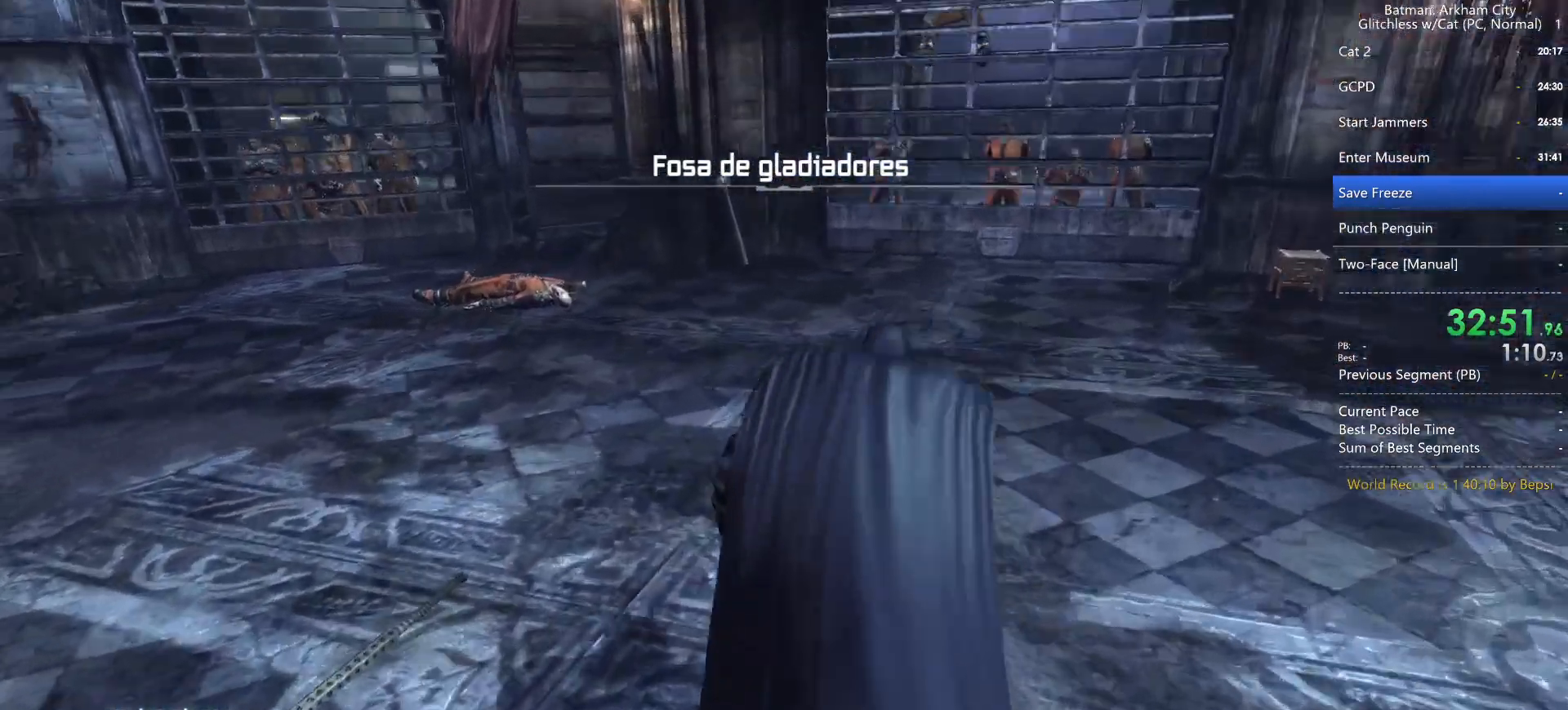
{"keys": [], "mouse": [], "events": [[83, "mouse_left", "up"], [133, "mouse_right", "up"]]}